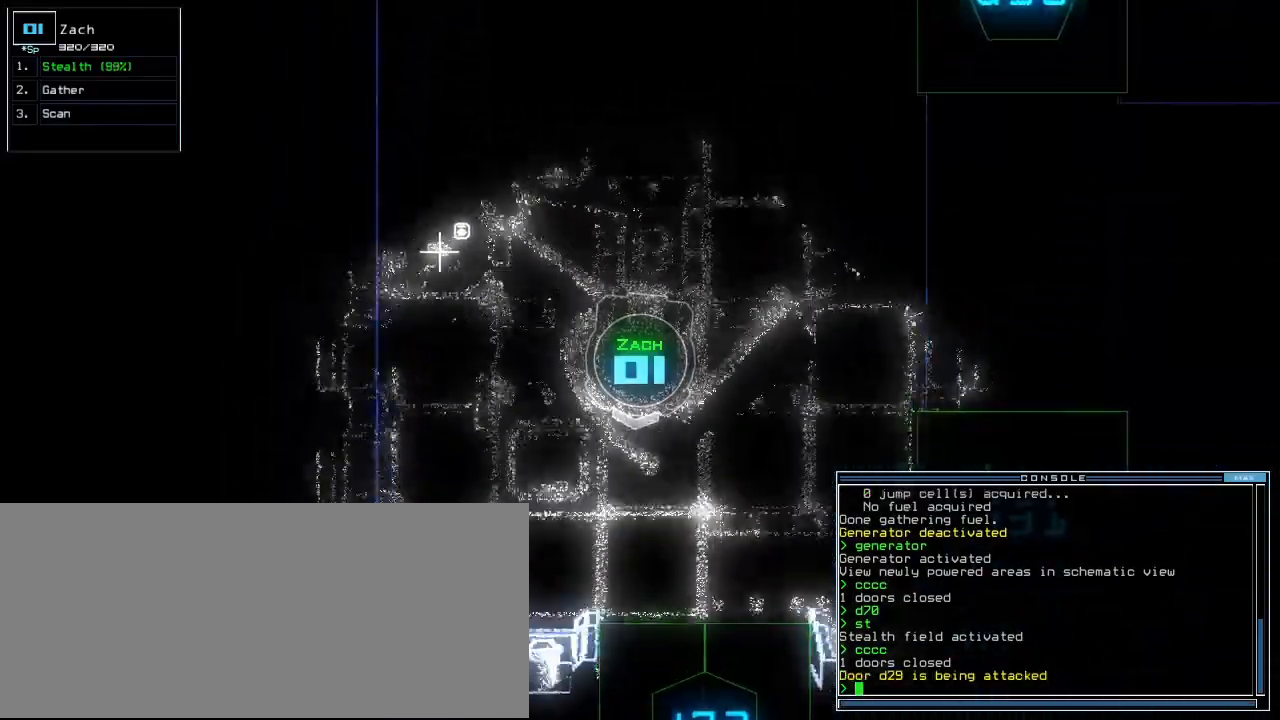
Gameplay with keyboard; each line is a JSON object with the keys held at the frame after it. "events" lists presses ("down") and releases ("up") of ".", "0", "1", "2", "3", "4", "5", "6", "7", "8", "9", "a", "b", "backspace", "c", "caps_lock", "comma", "ctrl_l", "ctrl_r", "d", "down", "e", "equals", "escape", "f", "f5", "g", "h", "i", "j", "k", "l", "left", "m", "minus", "n", "o", "p", "q", "quote", "r", "return", "right", "s", "semicolon", "shift_l", "shift_r", "space", "t", "tab", "tilde", "u", "up", "v", "w", "x", "y" and "z" between this image and that frame as [ms after this image, input, new state], when the widget could be followed in between. No other keys are recorded. Mouse input is not recorded. Not read: other_keys.
{"keys": [], "events": [[180, "up", "up"], [400, "space", "down"], [460, "space", "up"]]}
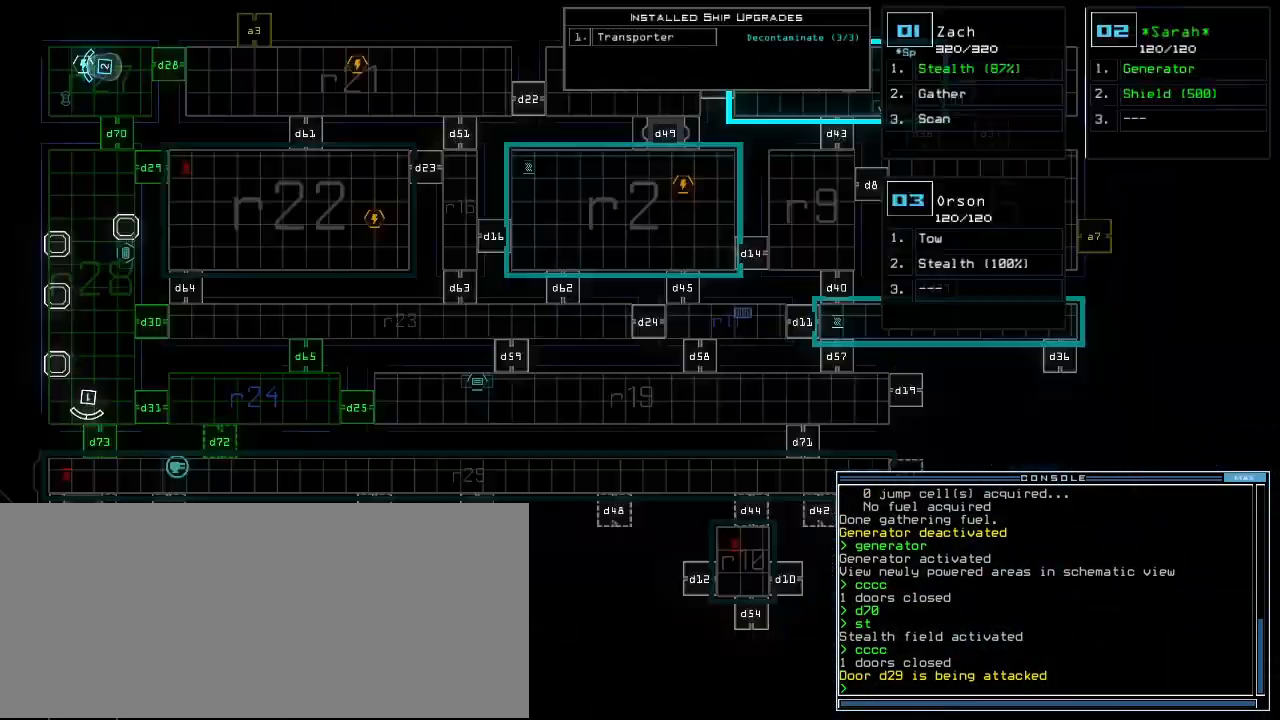
{"keys": [], "events": [[120, "right", "down"], [240, "right", "up"]]}
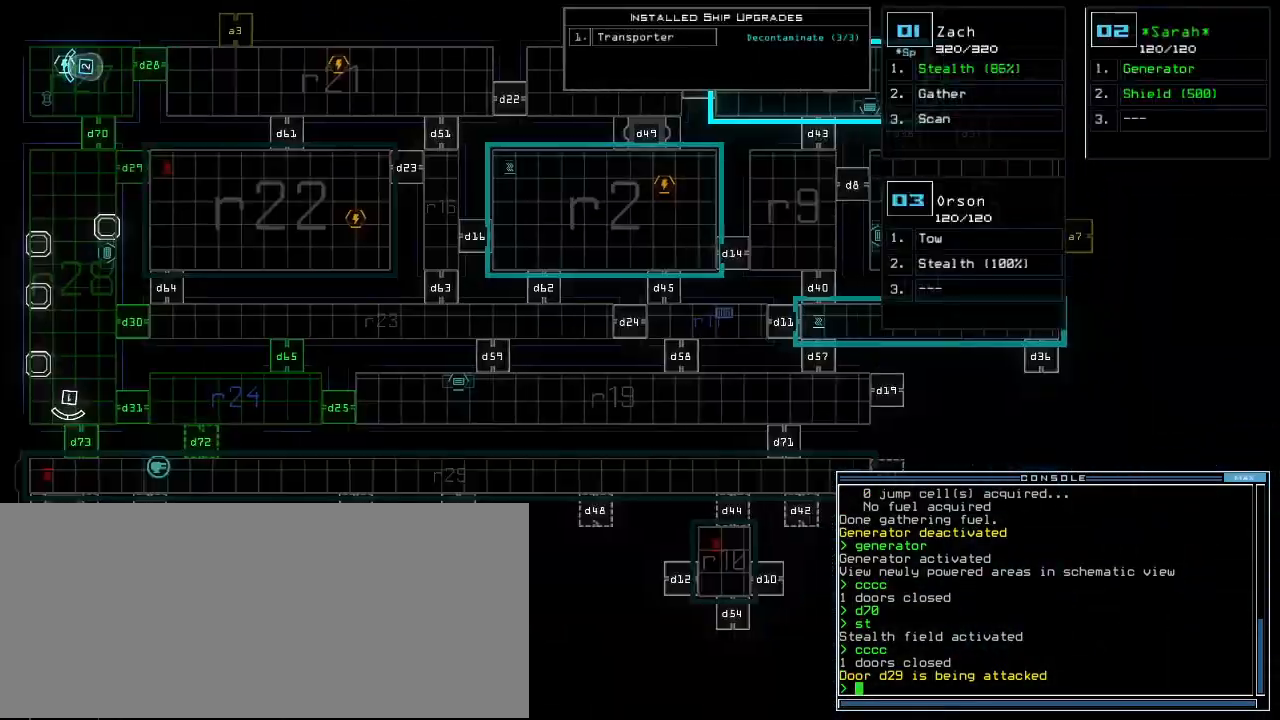
{"keys": [], "events": []}
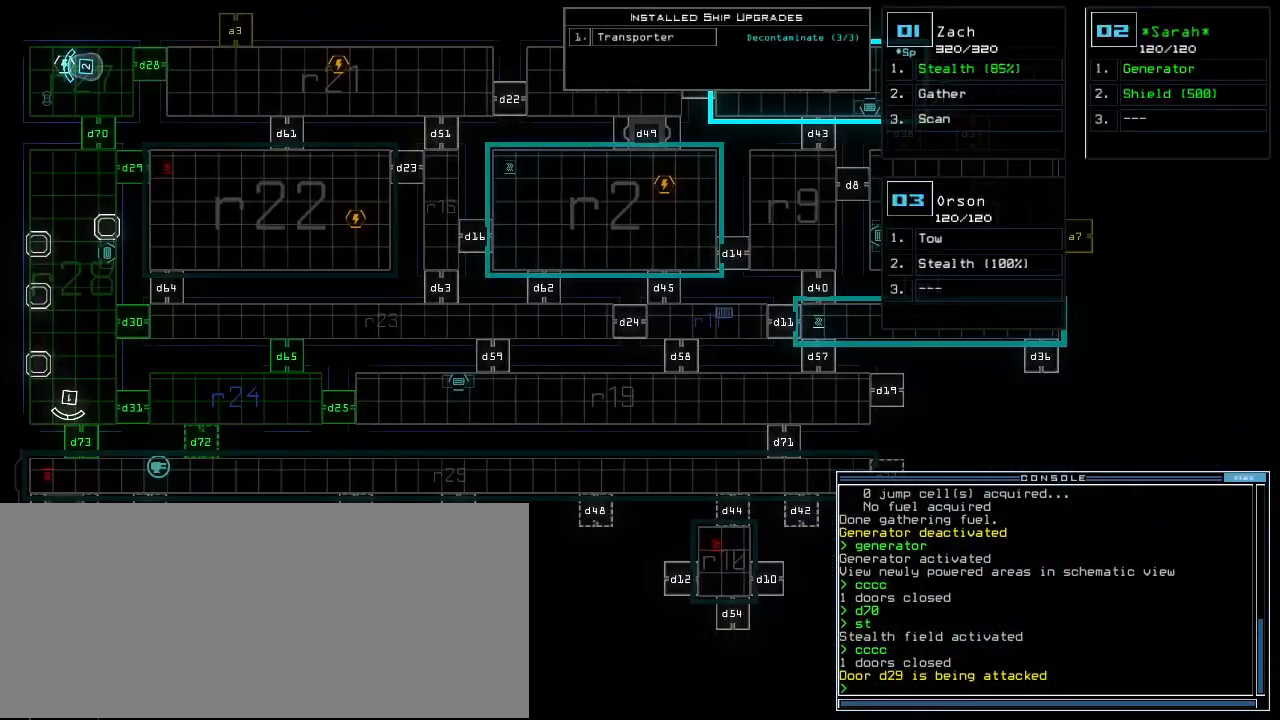
{"keys": [], "events": []}
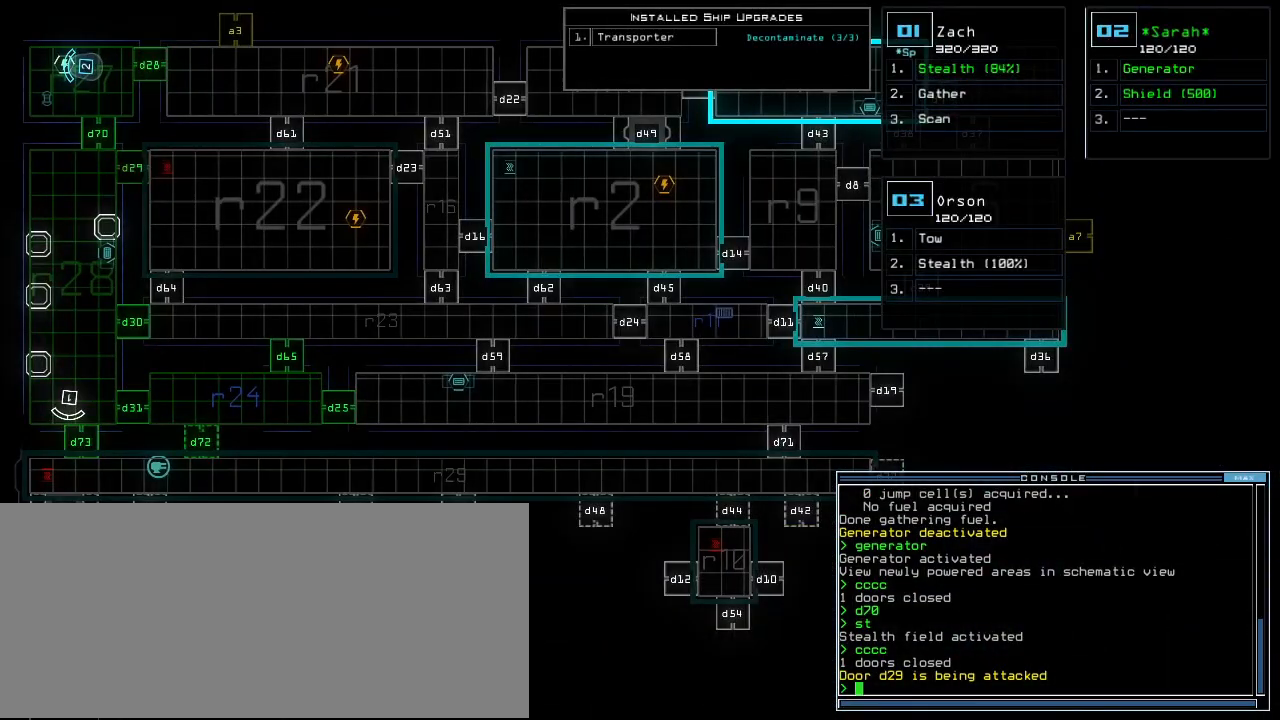
{"keys": [], "events": []}
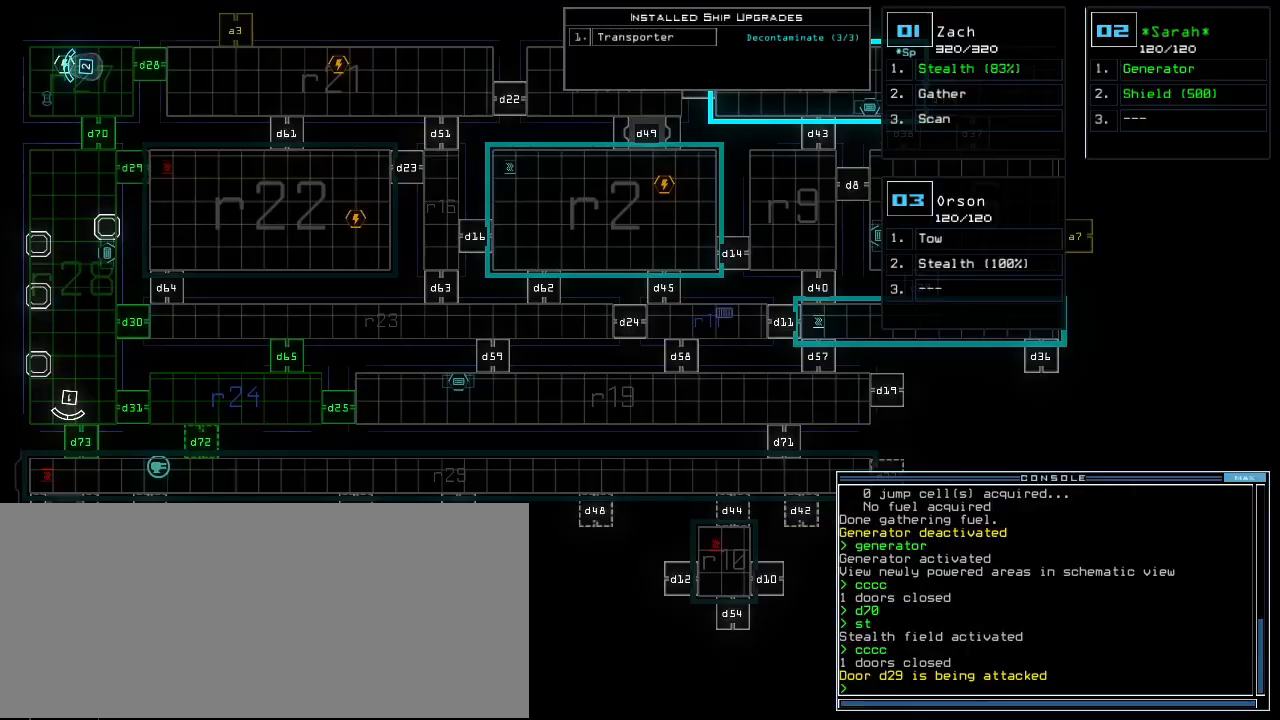
{"keys": ["1", "down", "left"], "events": [[440, "down", "down"], [460, "1", "down"], [460, "left", "down"]]}
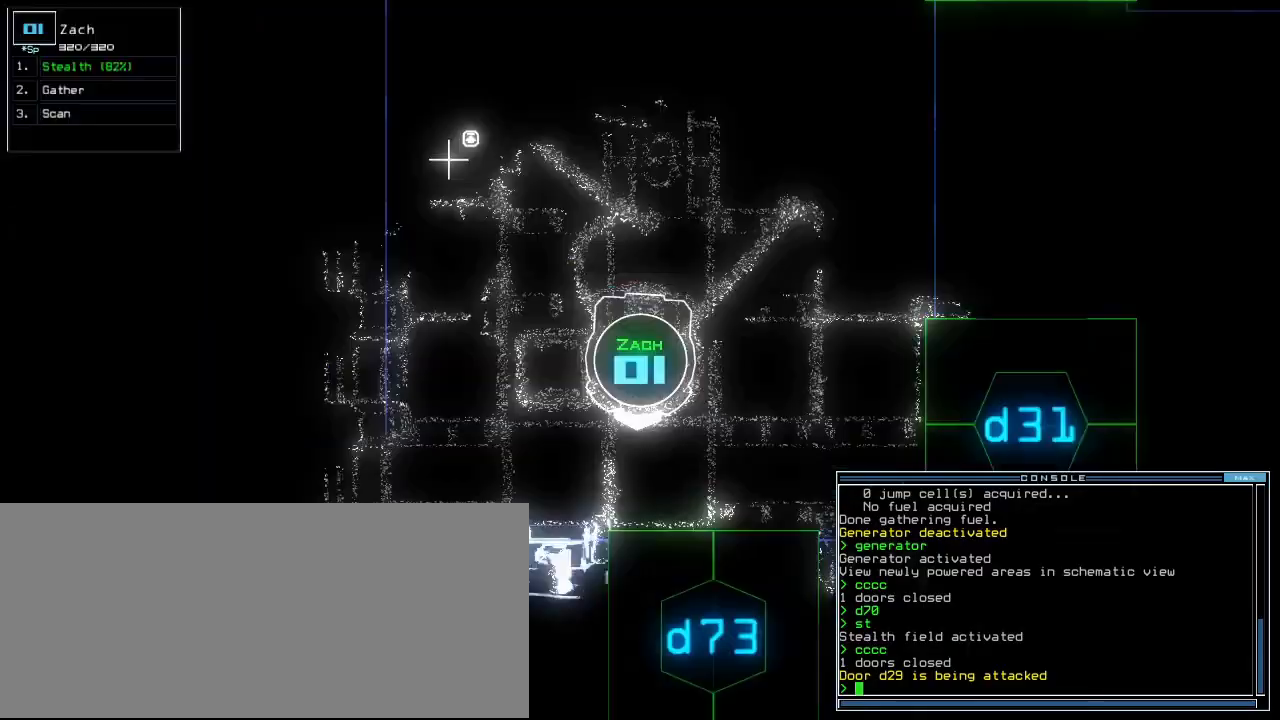
{"keys": ["left", "up"], "events": [[20, "1", "up"], [240, "down", "up"], [340, "up", "down"]]}
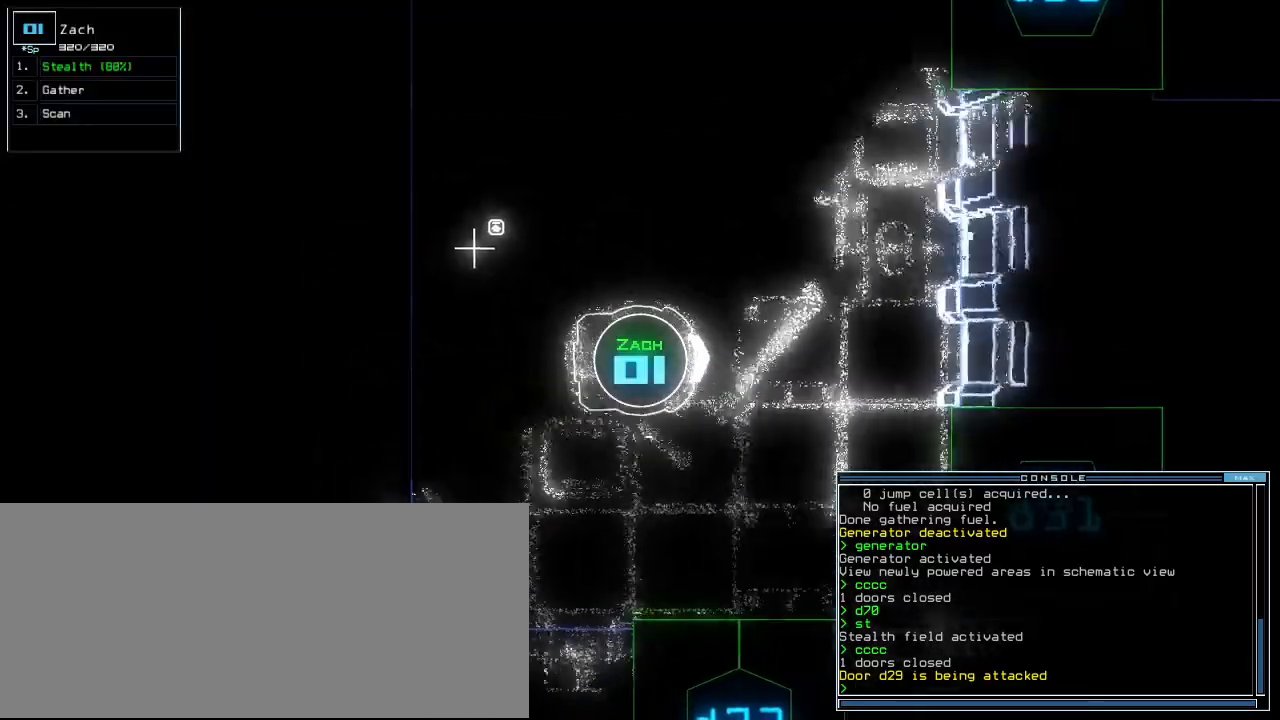
{"keys": ["up"], "events": [[440, "left", "up"]]}